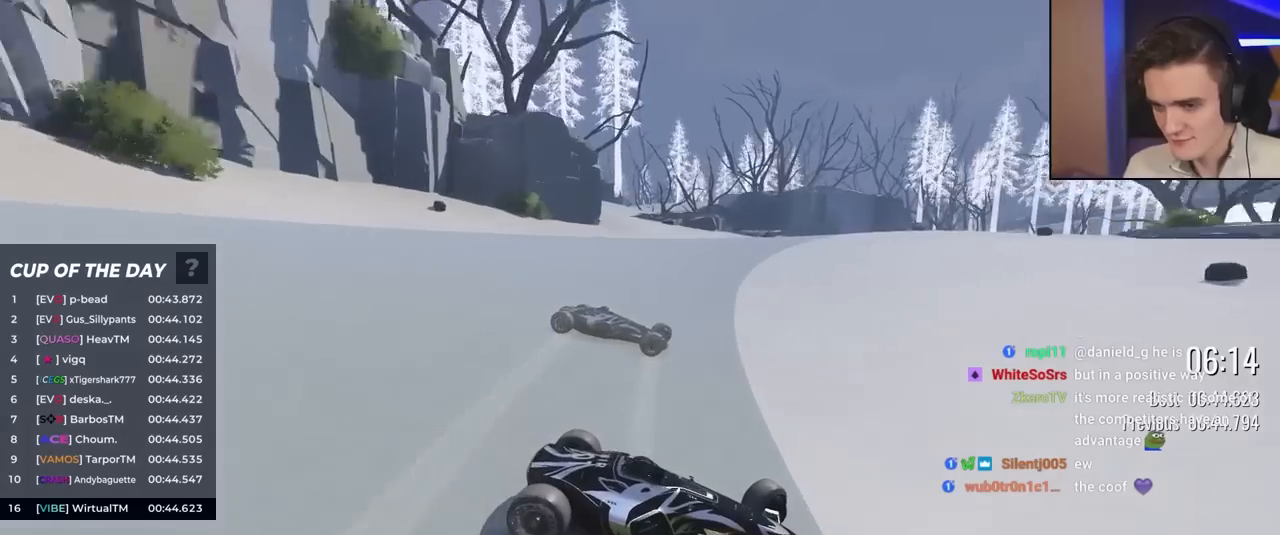
Gameplay with keyboard; each line is a JSON object with the keys held at the frame after it. "events" lists presses ("down") and releases ("up") of "brake", "down", "left", "right" and "up" between this image and that frame as [ms after this image, input, new state], when the widget could be followed in between. No other keys are recorded. Mouse input is not recorded. Key names are as the overlay labels them; some are game actions (e.g. jump) rather than physical keys.
{"keys": ["left", "up"], "events": []}
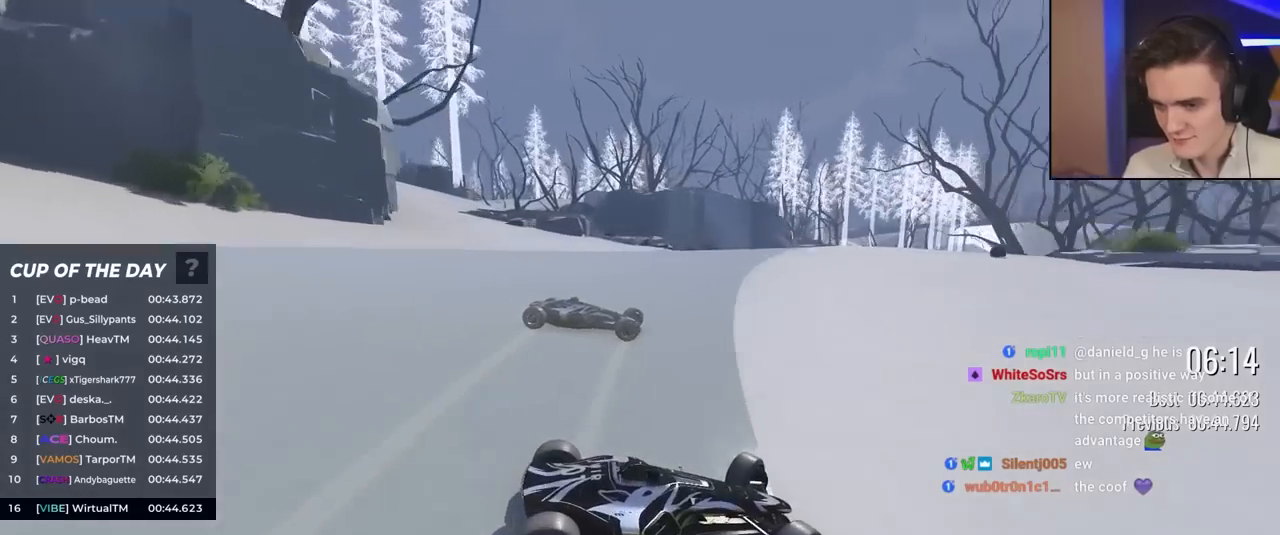
{"keys": ["left", "up"], "events": []}
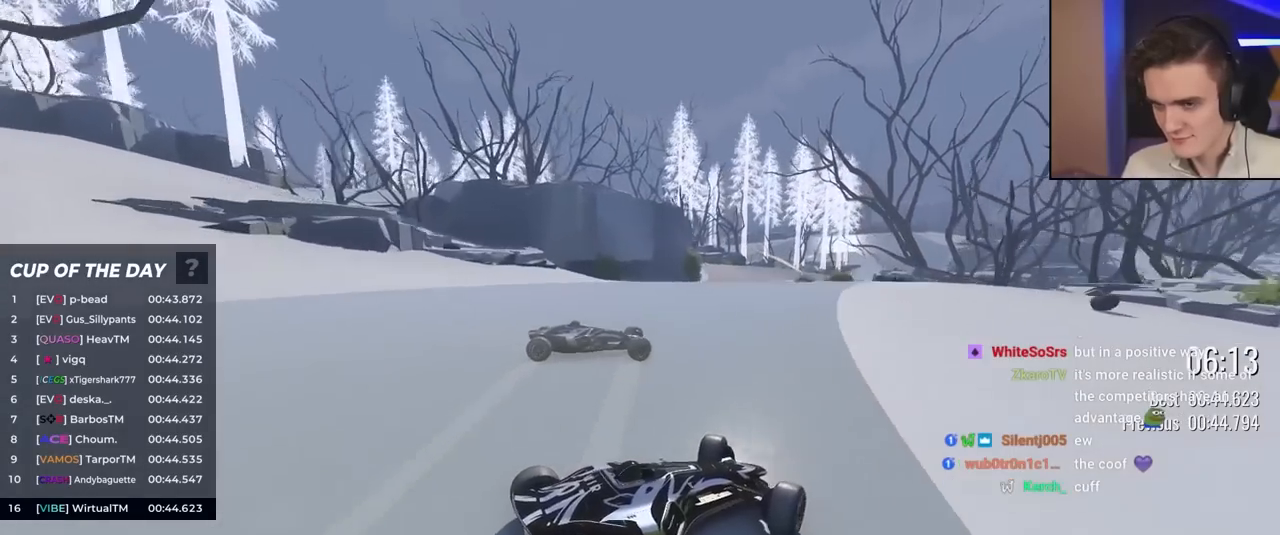
{"keys": ["up"], "events": [[400, "left", "up"]]}
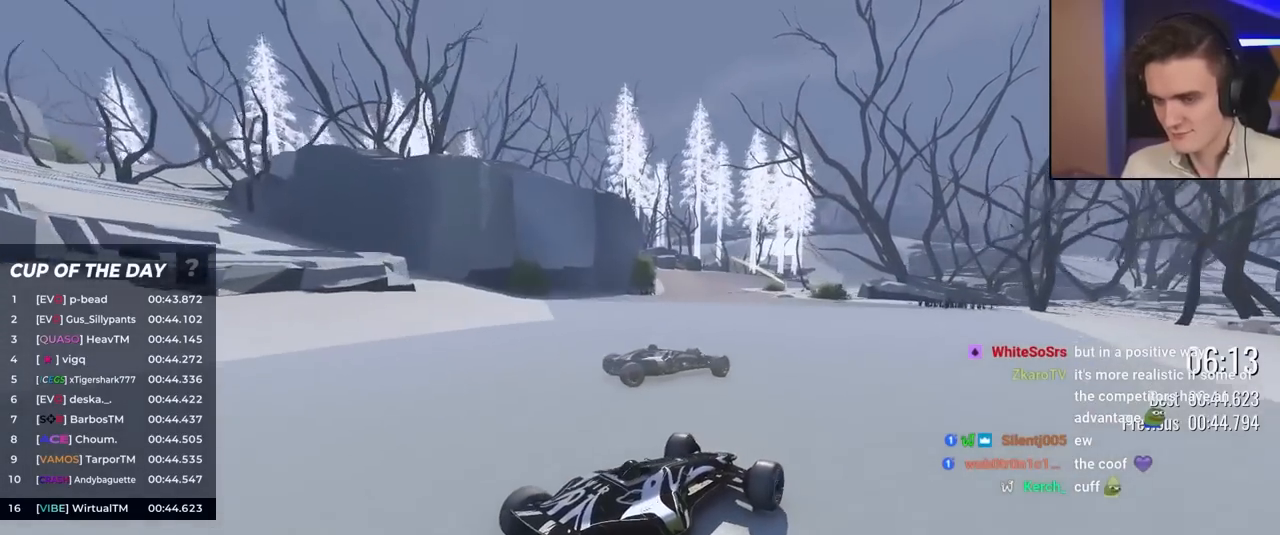
{"keys": ["up"], "events": [[33, "left", "down"], [83, "left", "up"]]}
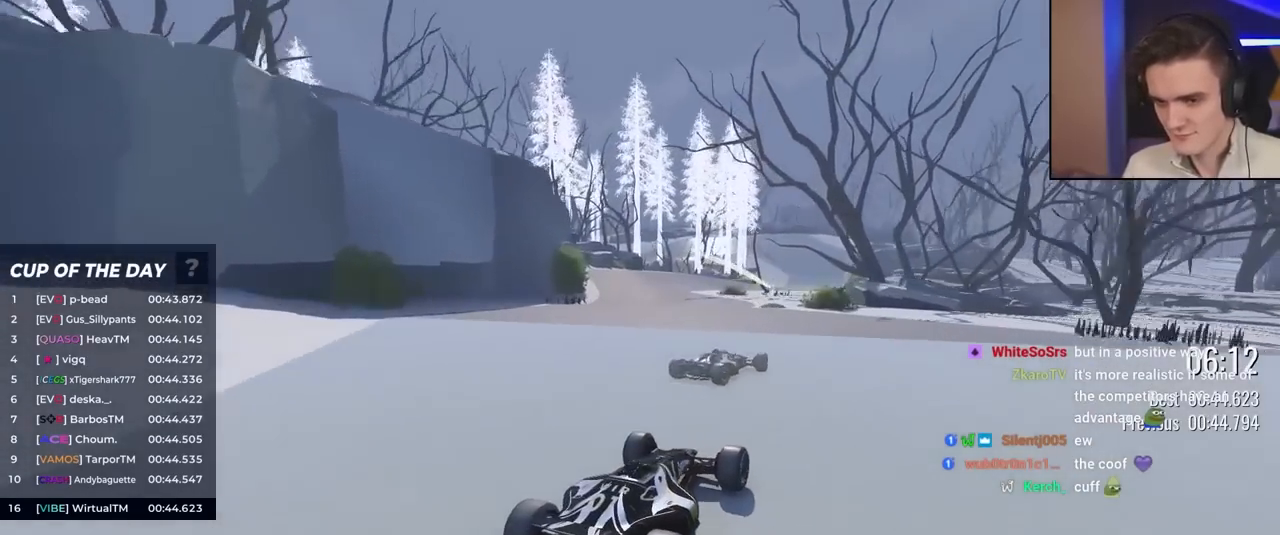
{"keys": ["up"], "events": []}
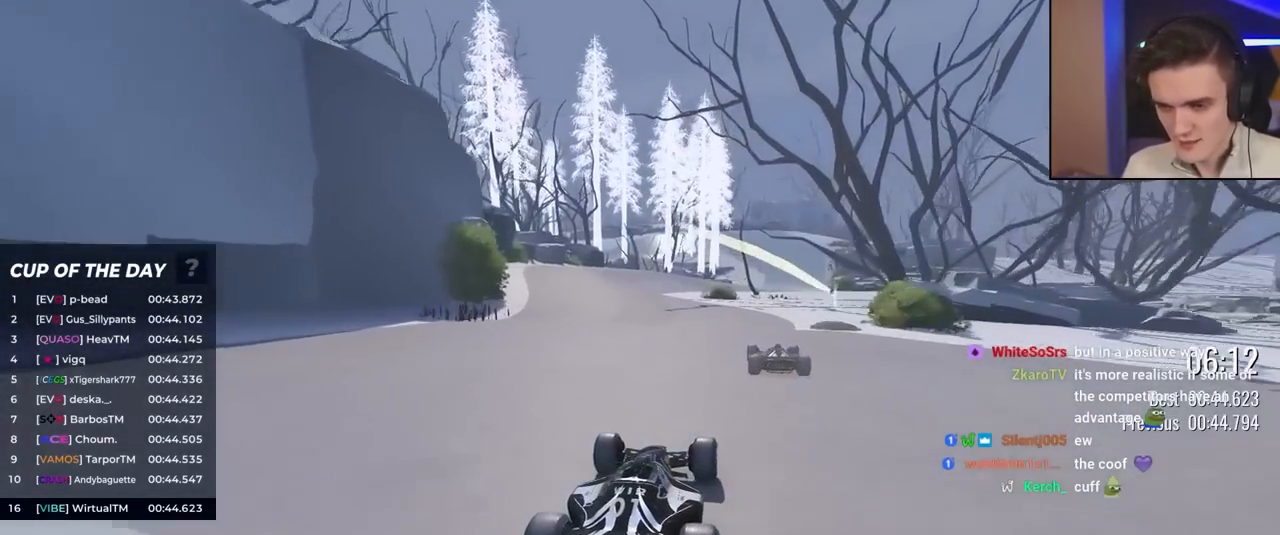
{"keys": ["up"], "events": [[67, "right", "down"], [117, "right", "up"]]}
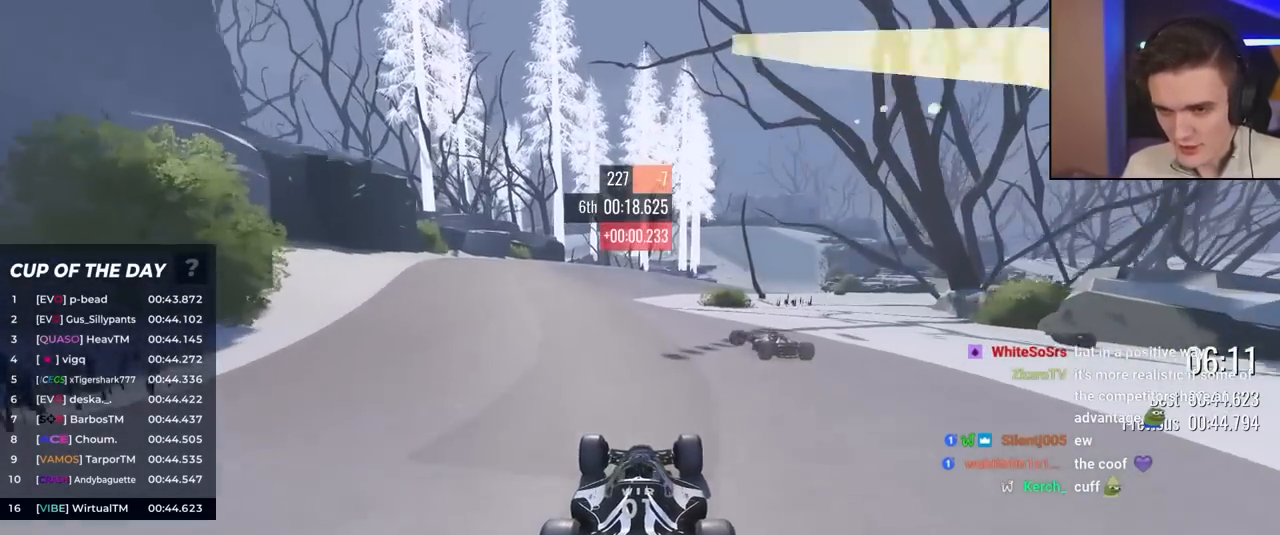
{"keys": ["up"], "events": [[33, "left", "down"], [233, "left", "up"], [317, "right", "down"], [467, "right", "up"]]}
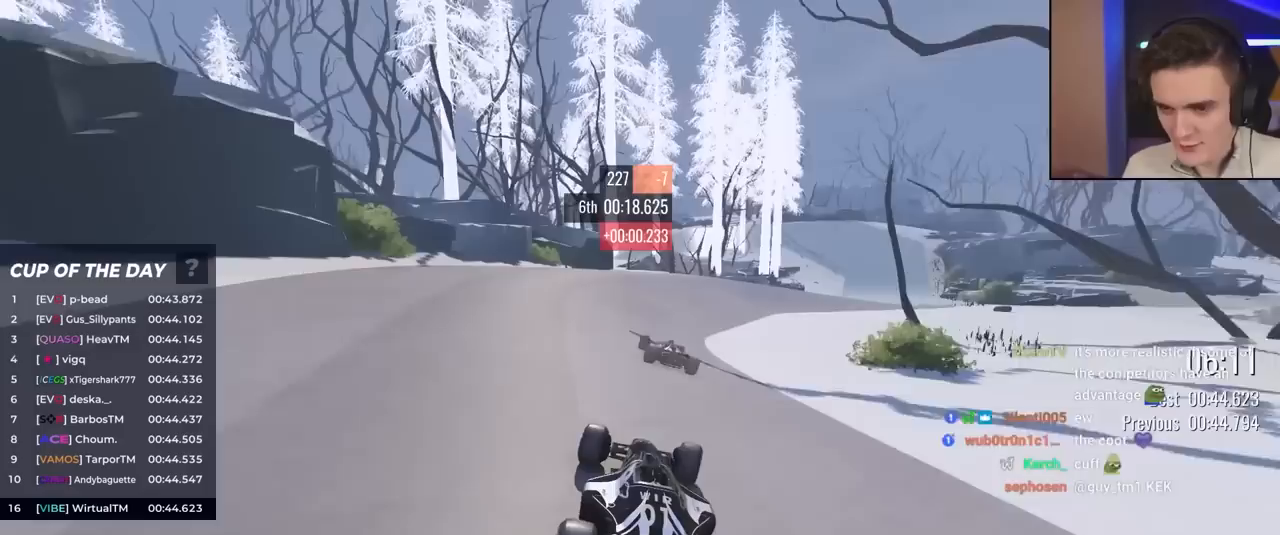
{"keys": ["right", "up"], "events": [[50, "right", "down"], [250, "right", "up"], [483, "right", "down"]]}
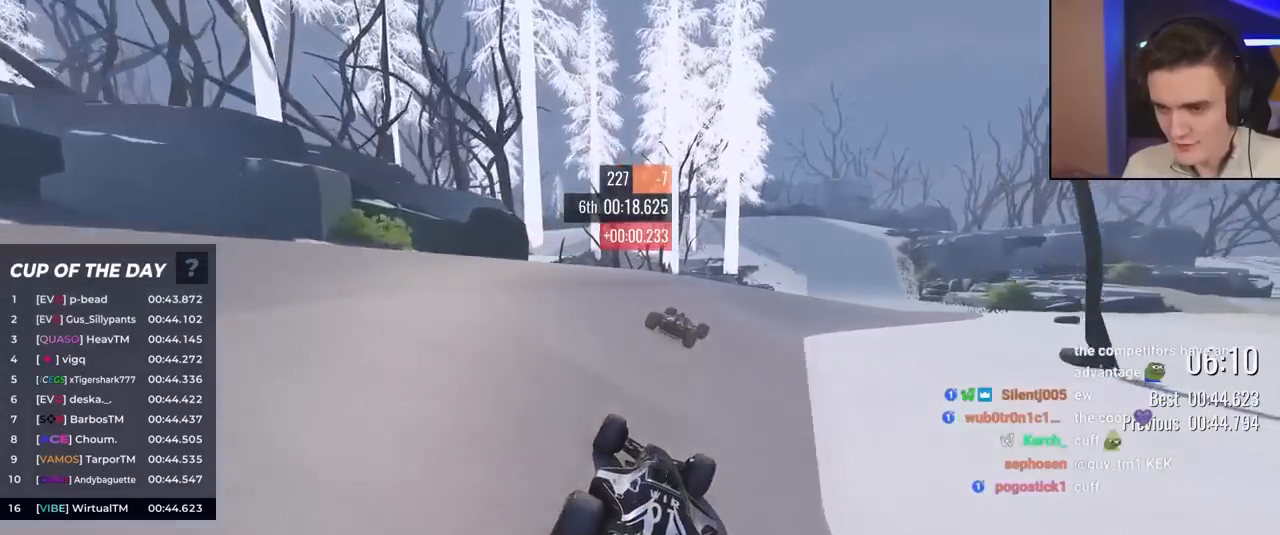
{"keys": ["right", "up"], "events": [[67, "right", "up"], [183, "right", "down"], [367, "right", "up"], [417, "right", "down"]]}
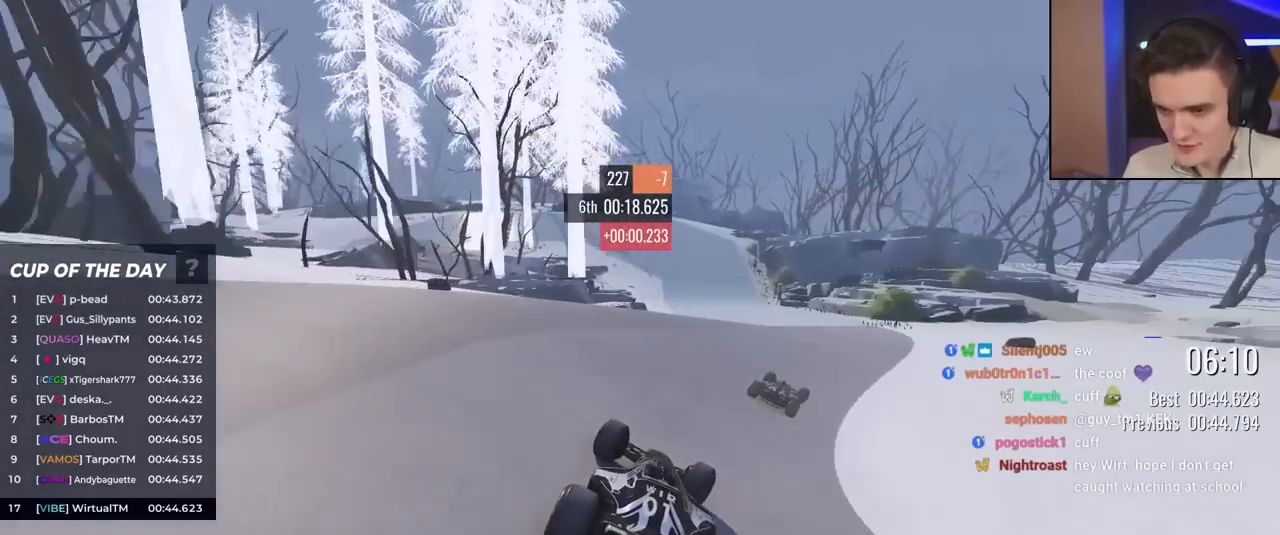
{"keys": ["left", "up"], "events": [[283, "right", "up"], [333, "left", "down"]]}
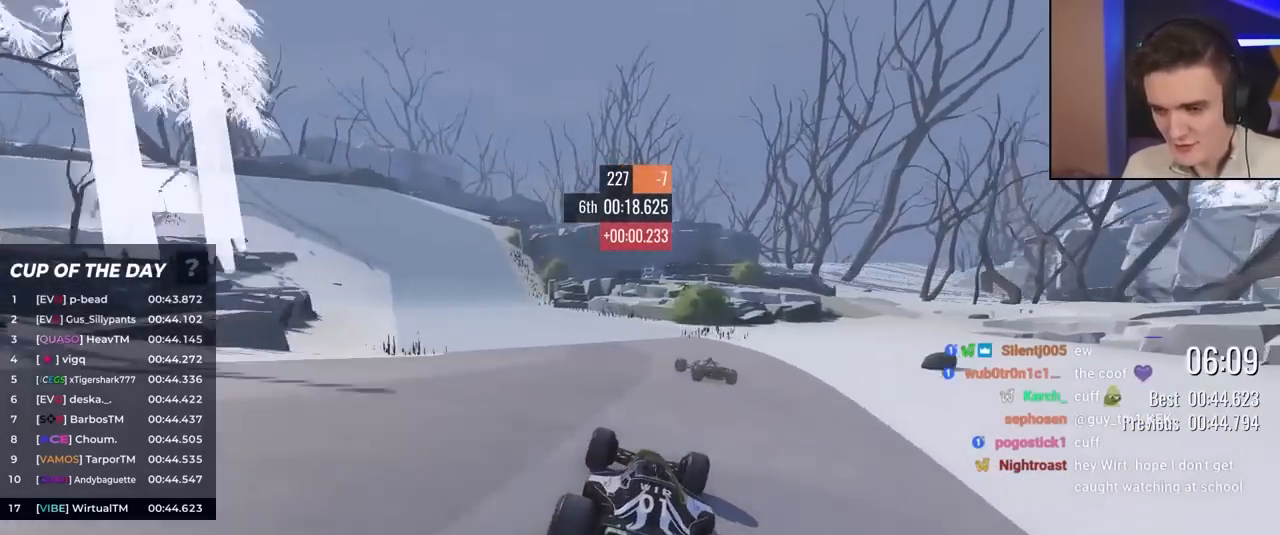
{"keys": ["left", "up"], "events": [[350, "left", "up"], [400, "left", "down"]]}
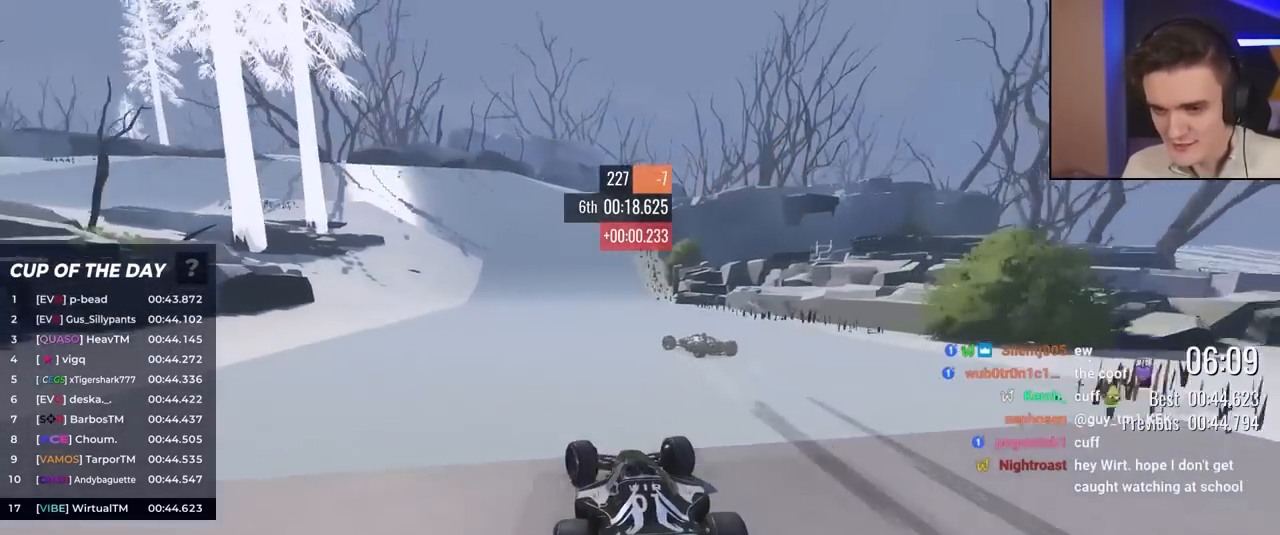
{"keys": ["left", "up"], "events": []}
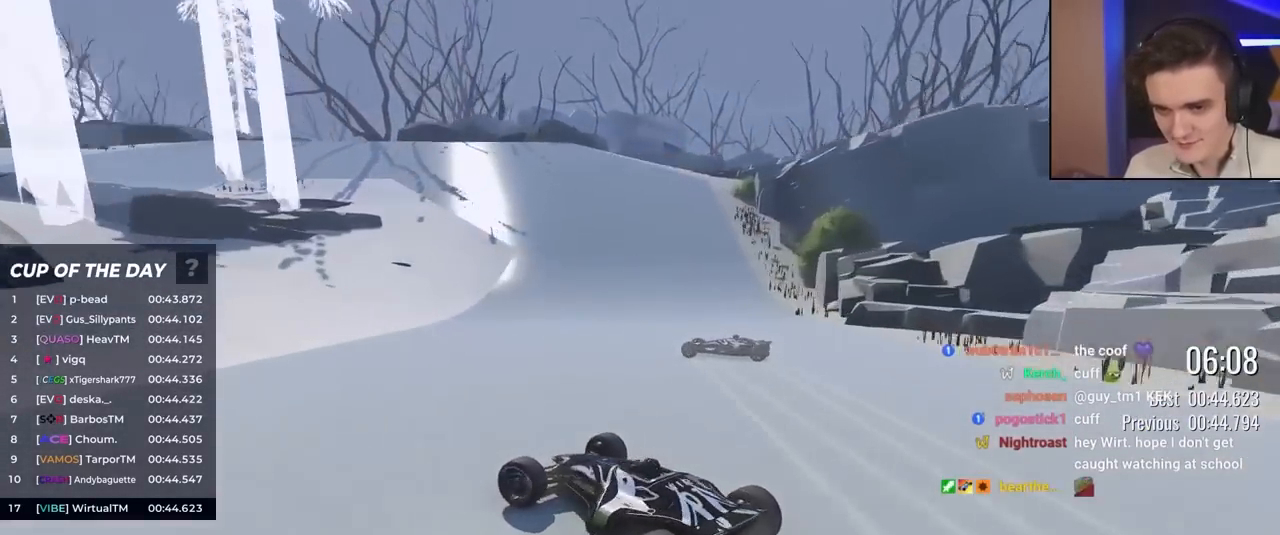
{"keys": ["right", "up"], "events": [[200, "left", "up"], [283, "right", "down"]]}
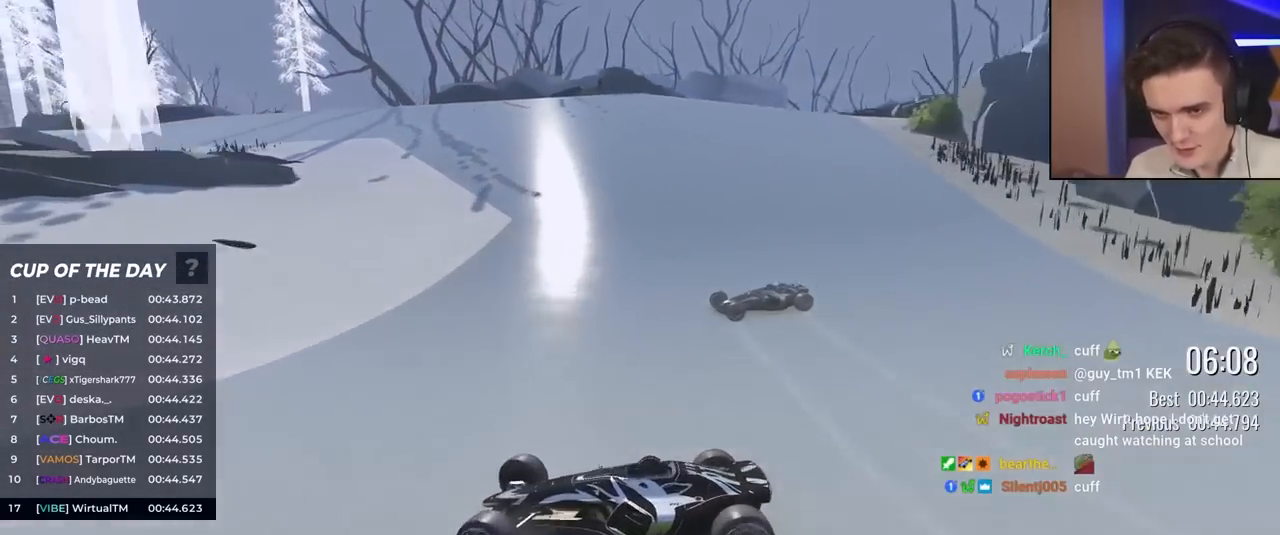
{"keys": ["right", "up"], "events": [[267, "brake", "down"], [300, "brake", "up"]]}
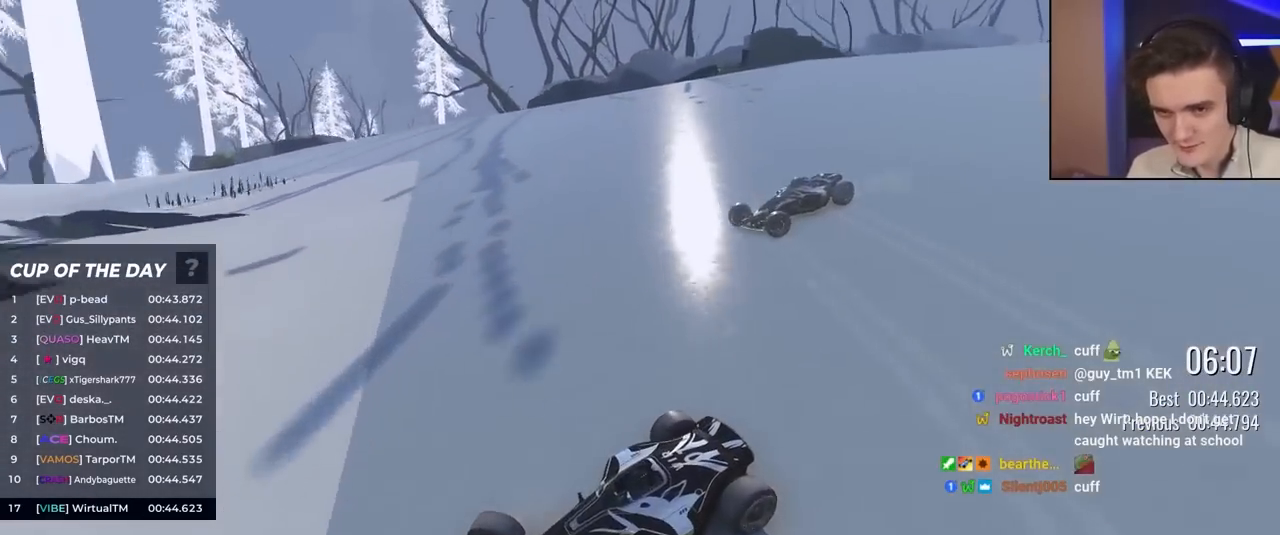
{"keys": ["right", "up"], "events": []}
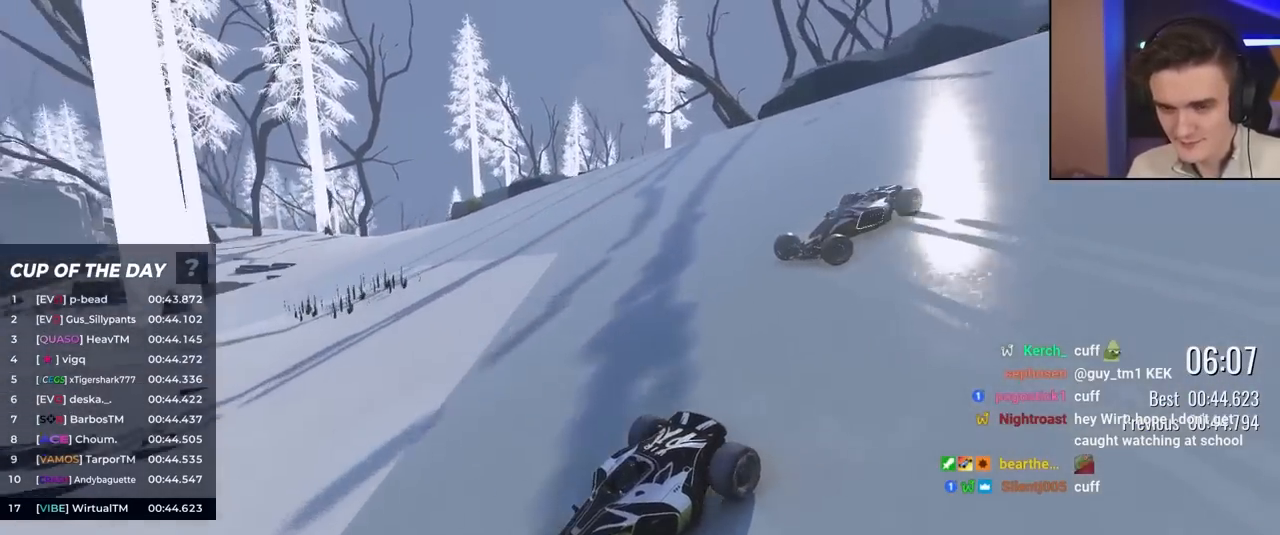
{"keys": [], "events": [[150, "right", "up"], [317, "up", "up"]]}
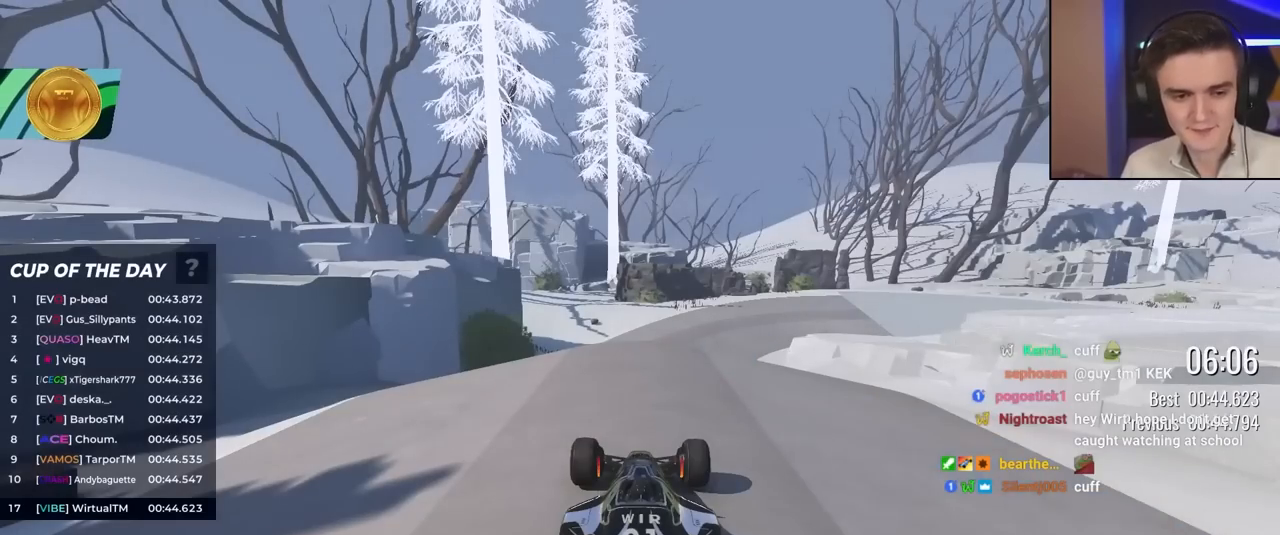
{"keys": [], "events": []}
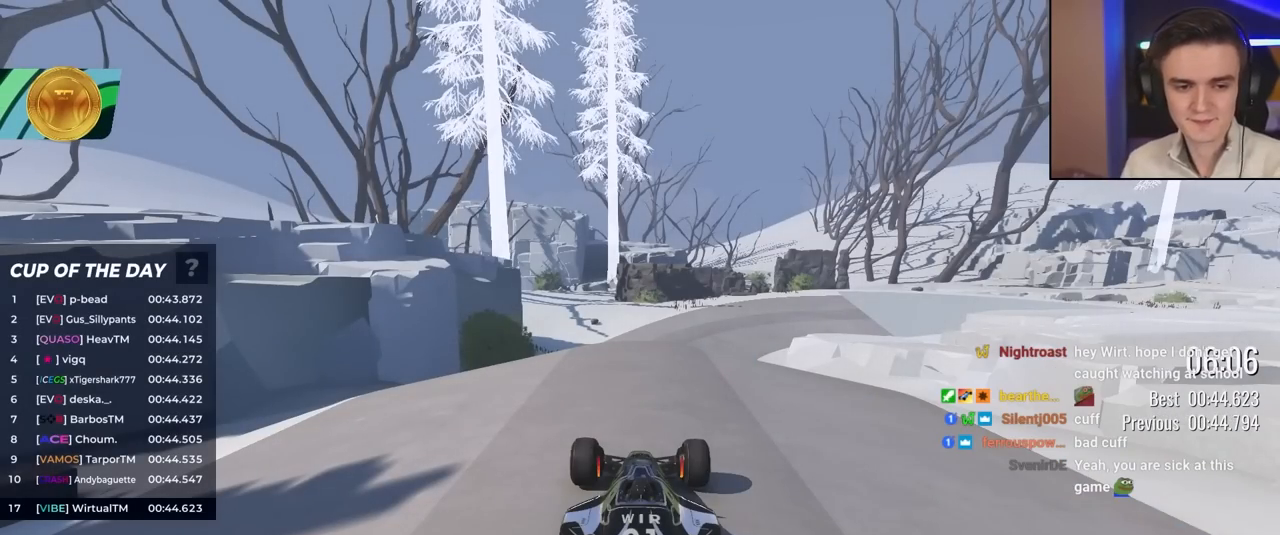
{"keys": ["up"], "events": [[67, "up", "down"]]}
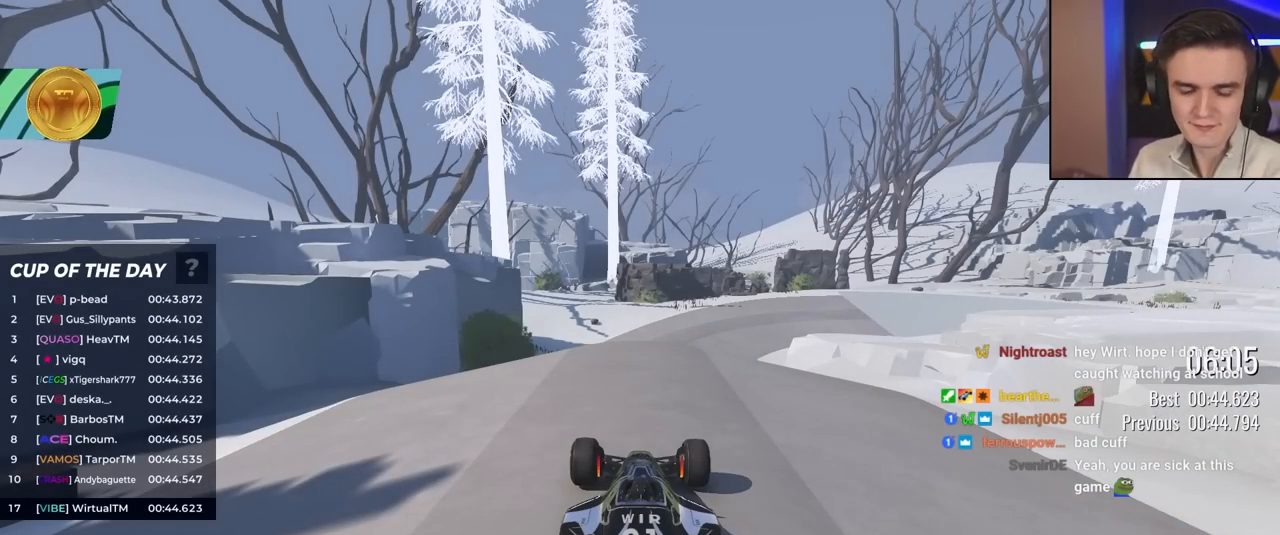
{"keys": ["up"], "events": []}
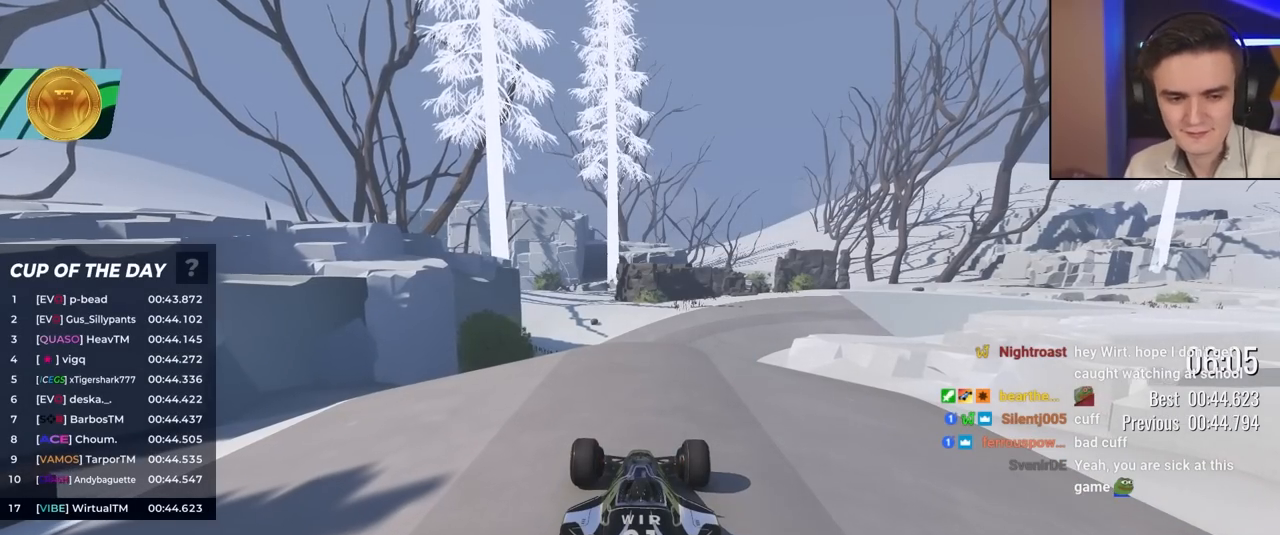
{"keys": ["up"], "events": []}
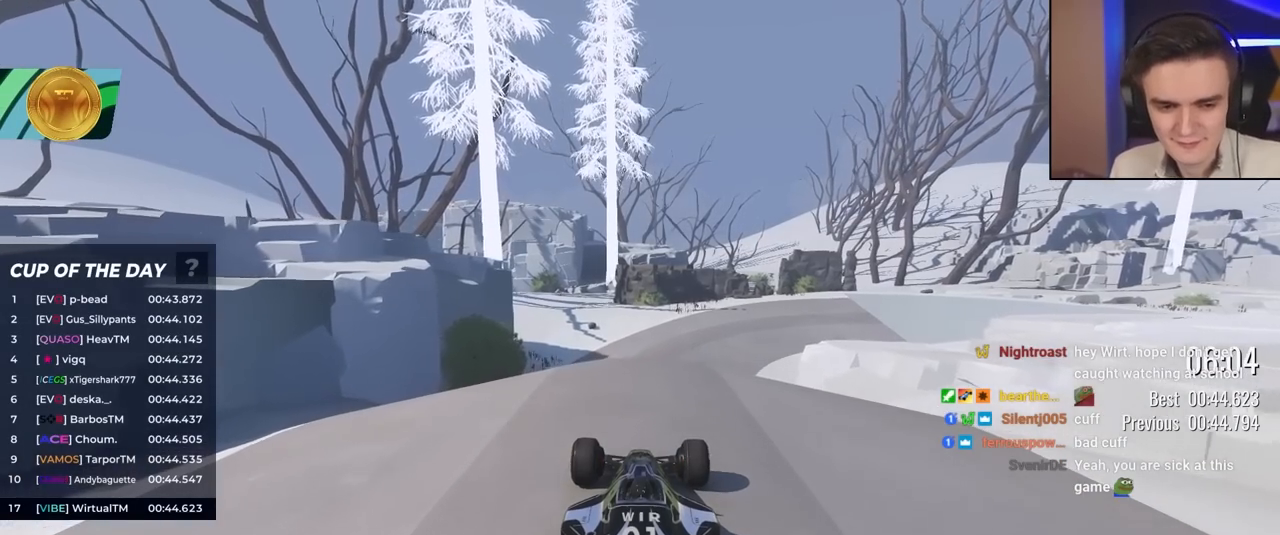
{"keys": ["up"], "events": [[167, "right", "down"], [250, "right", "up"], [350, "right", "down"], [450, "right", "up"]]}
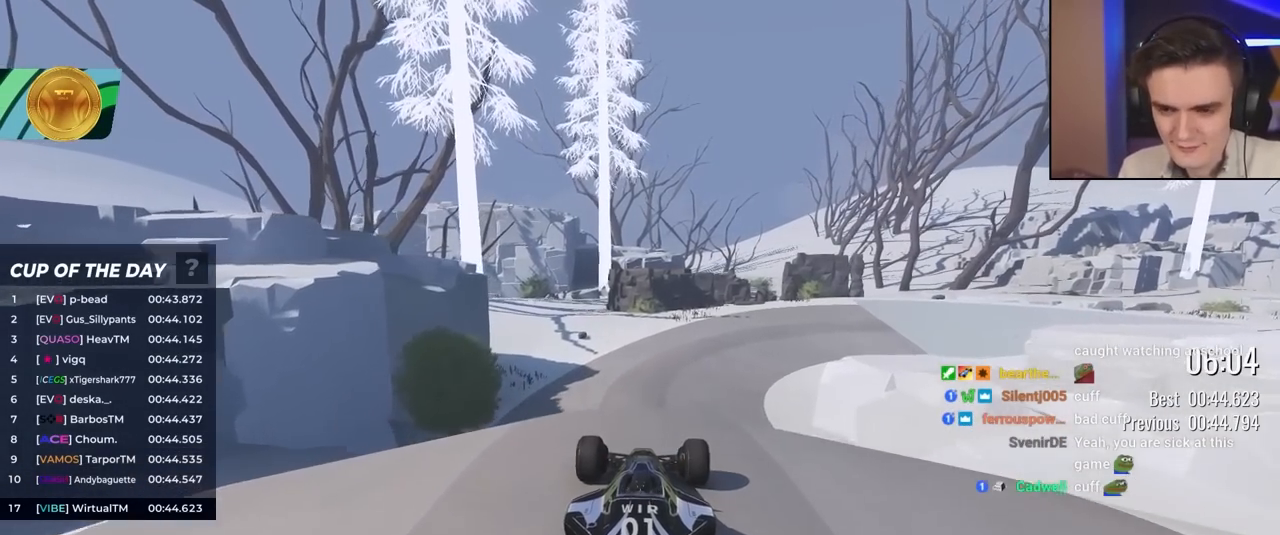
{"keys": ["up"], "events": [[33, "right", "down"], [133, "right", "up"]]}
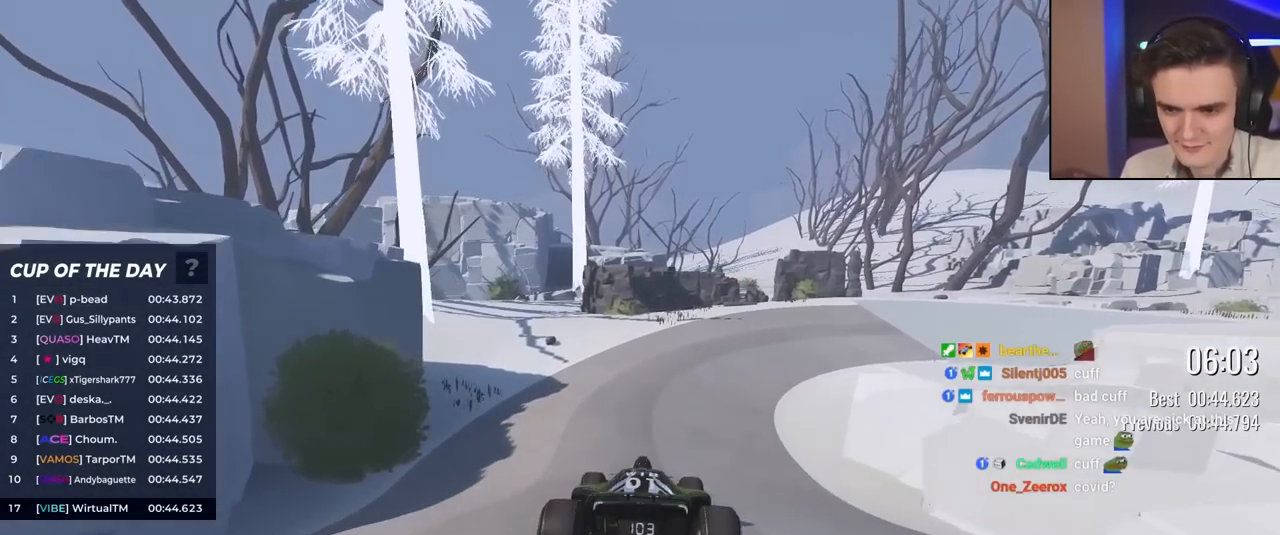
{"keys": ["up"], "events": [[300, "right", "down"], [350, "right", "up"]]}
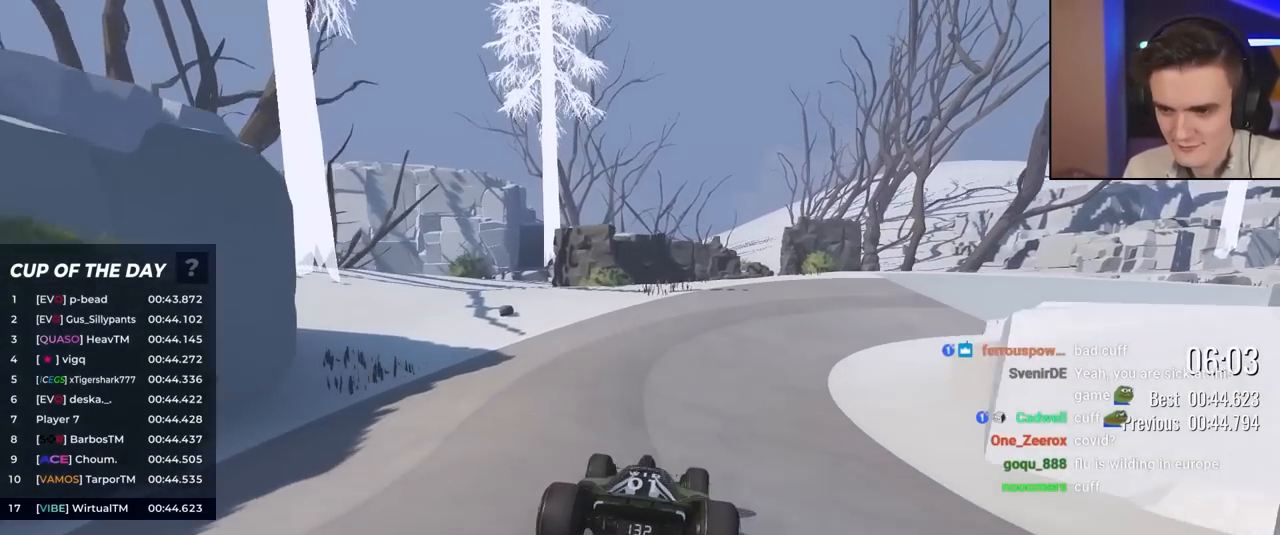
{"keys": ["right", "up"], "events": [[183, "right", "down"], [267, "right", "up"], [467, "right", "down"]]}
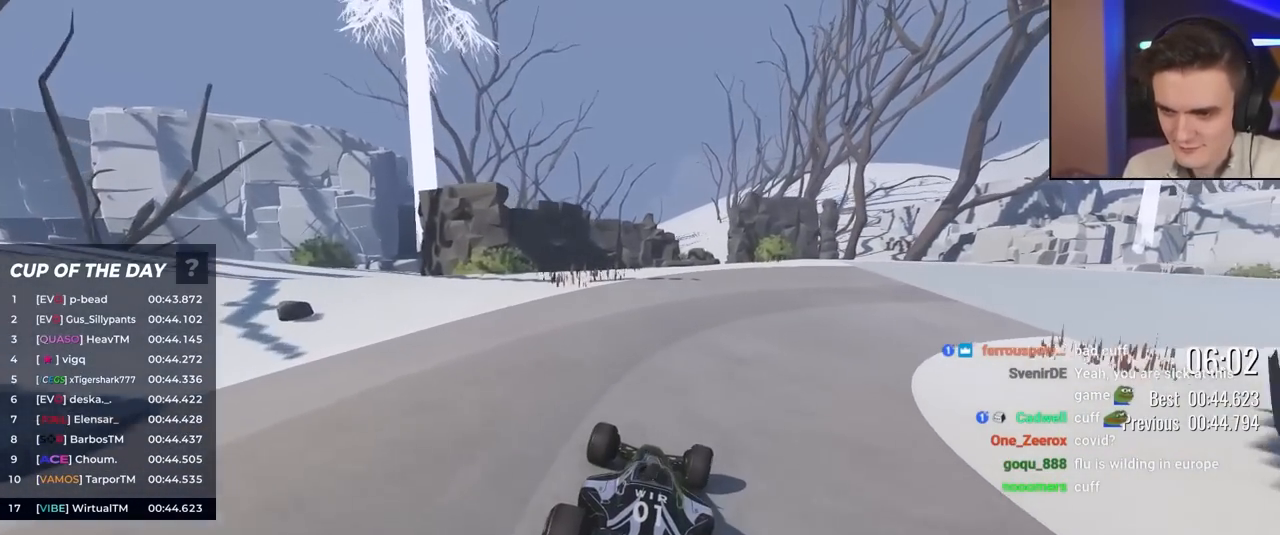
{"keys": ["right", "up"], "events": [[50, "right", "up"], [150, "right", "down"]]}
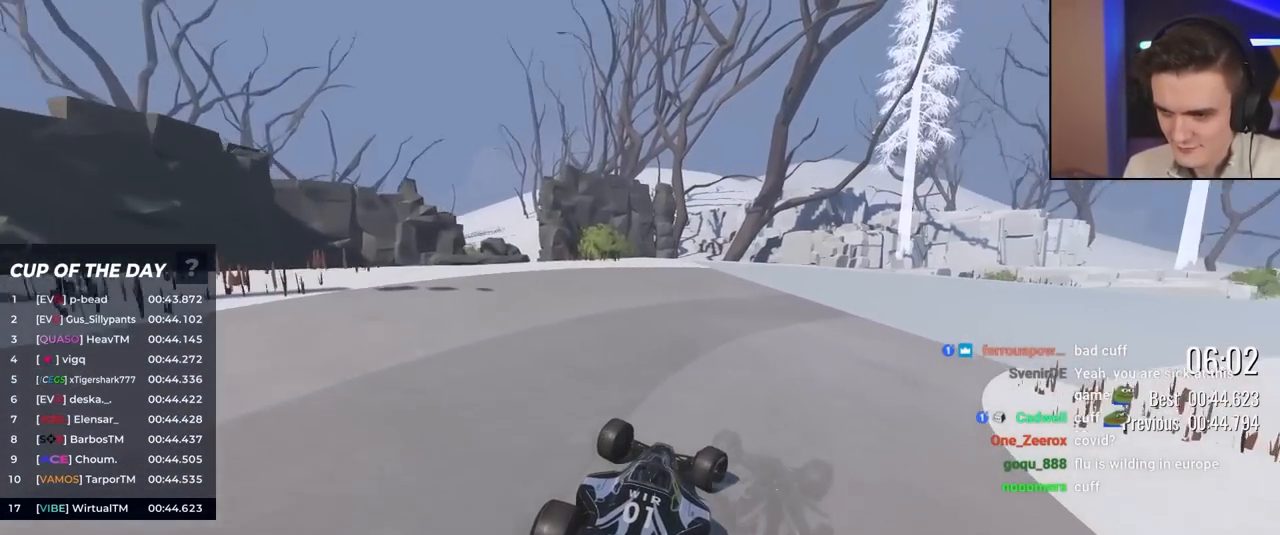
{"keys": ["right", "up"], "events": []}